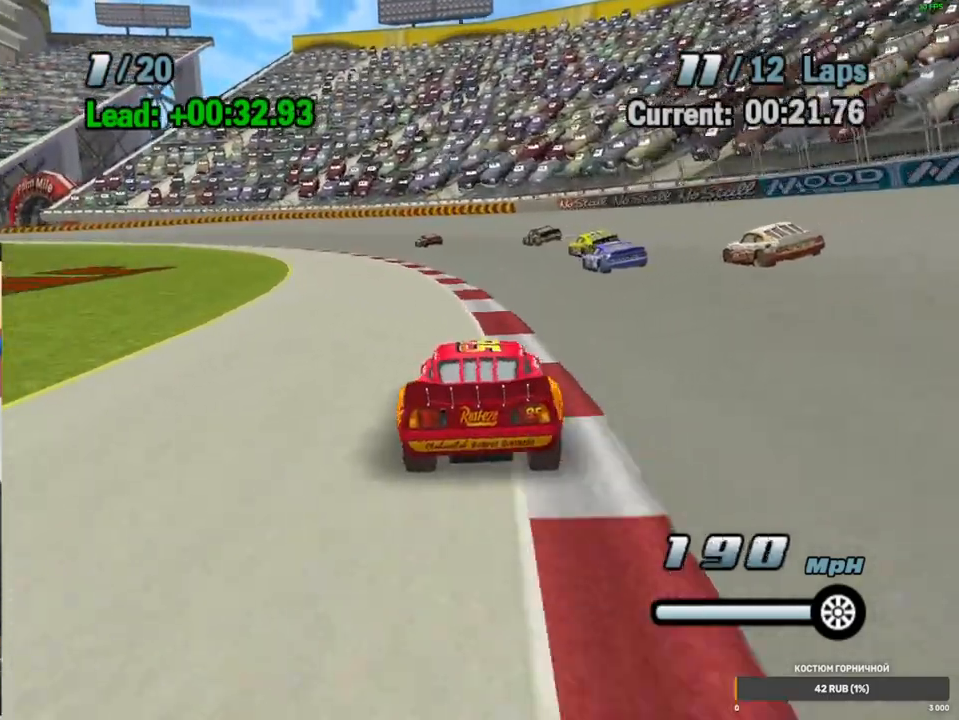
Gameplay with a controller (Xbox layout); each line is a JSON object with the inputs held at the frame after it (dt_ms = milliseconds from this image to that frame). "events" lists button and stick changes between this image and that frame as [ms after this image, input, new state], when the widget could be followed in between. Not read: L1 L3 R3.
{"dt_ms": 1000, "buttons": ["A"], "left_stick": "center", "right_stick": "center", "events": [[67, "left_stick", "center"], [183, "left_stick", "left"], [367, "left_stick", "center"], [500, "left_stick", "left"], [667, "left_stick", "center"], [817, "left_stick", "left"], [983, "left_stick", "center"]]}
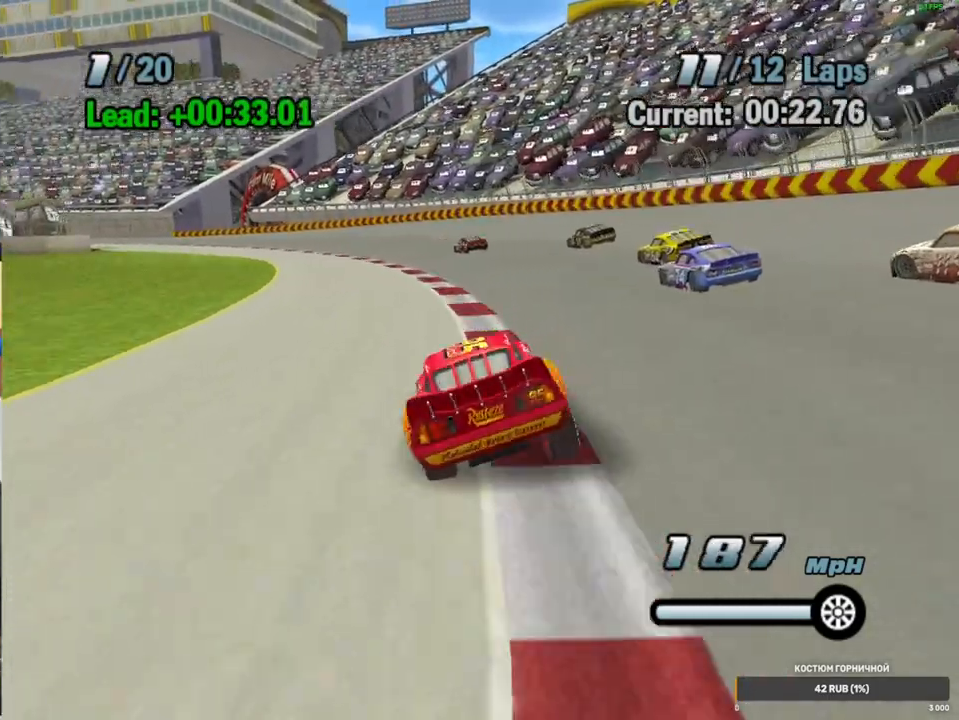
{"dt_ms": 500, "buttons": ["A"], "left_stick": "down-left", "right_stick": "center", "events": [[317, "left_stick", "down-left"]]}
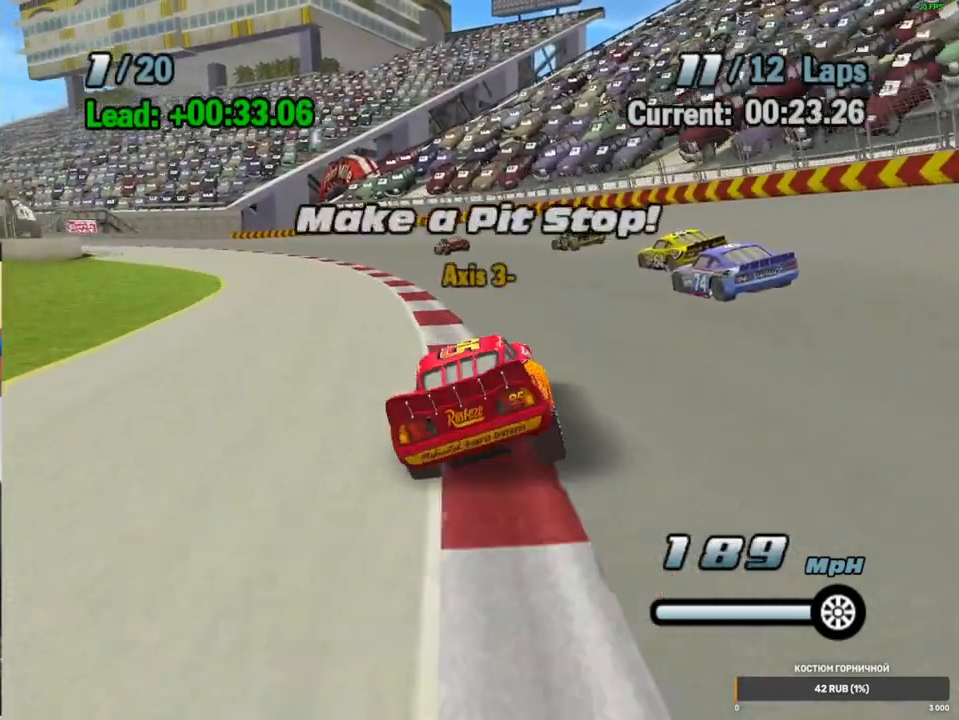
{"dt_ms": 500, "buttons": ["A"], "left_stick": "down-left", "right_stick": "center", "events": [[333, "left_stick", "center"], [417, "left_stick", "down-left"]]}
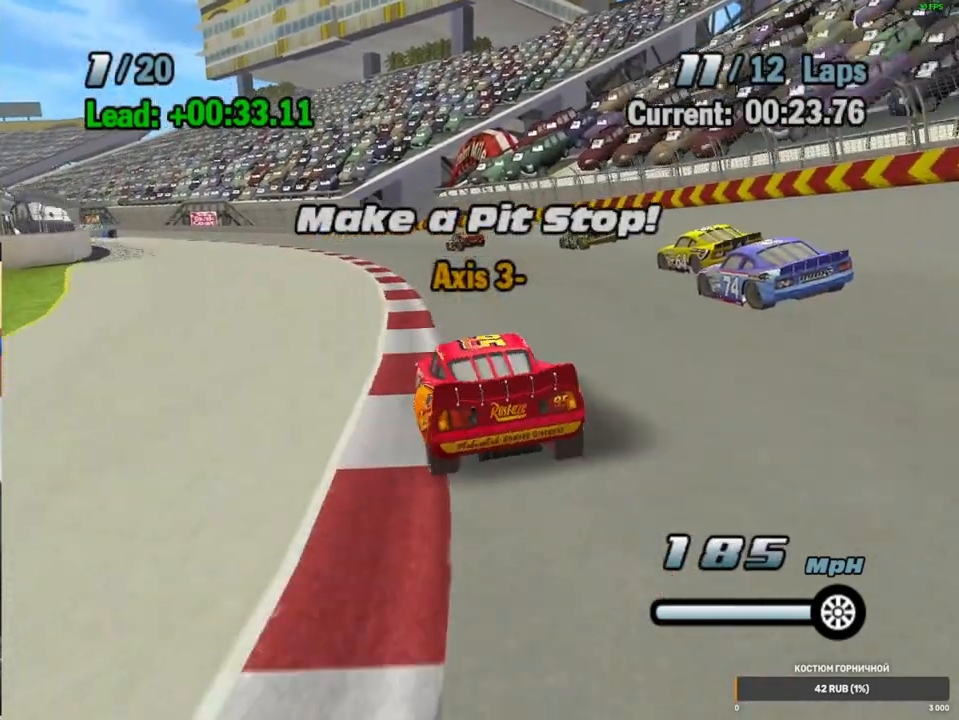
{"dt_ms": 500, "buttons": ["A"], "left_stick": "center", "right_stick": "center", "events": [[133, "left_stick", "center"], [233, "left_stick", "down-left"], [417, "left_stick", "center"]]}
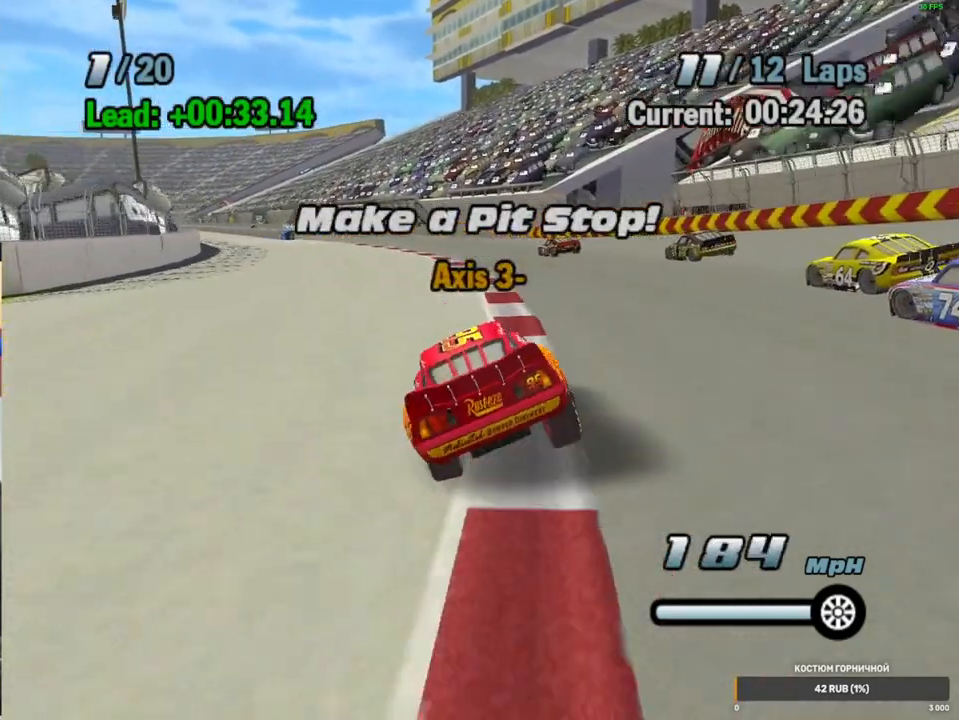
{"dt_ms": 500, "buttons": ["A"], "left_stick": "center", "right_stick": "center", "events": [[100, "left_stick", "left"], [300, "left_stick", "center"]]}
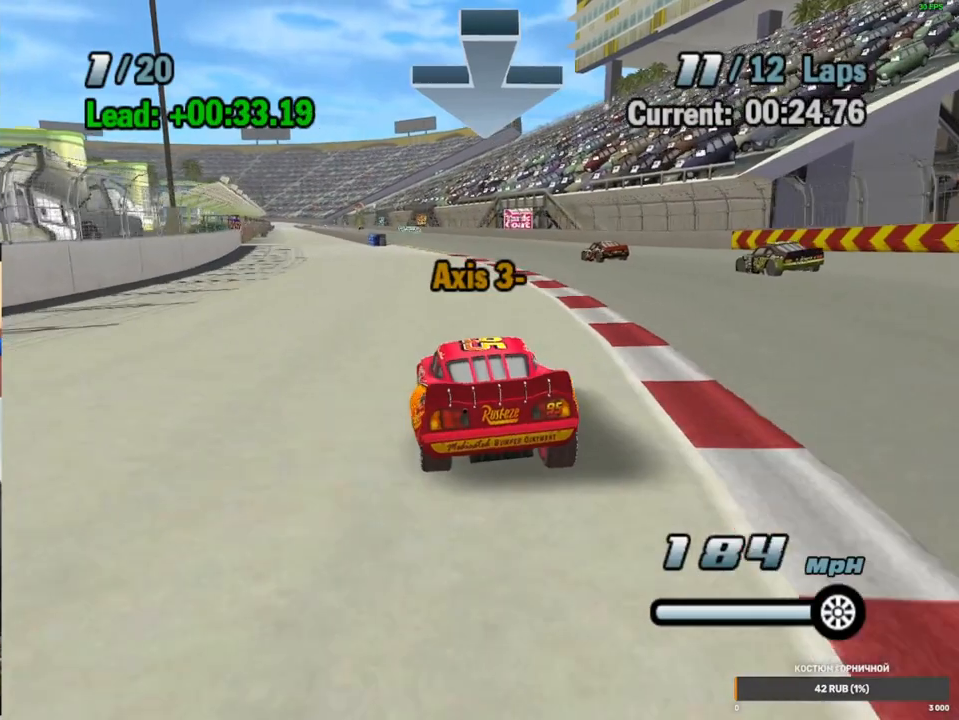
{"dt_ms": 500, "buttons": ["A"], "left_stick": "center", "right_stick": "center", "events": []}
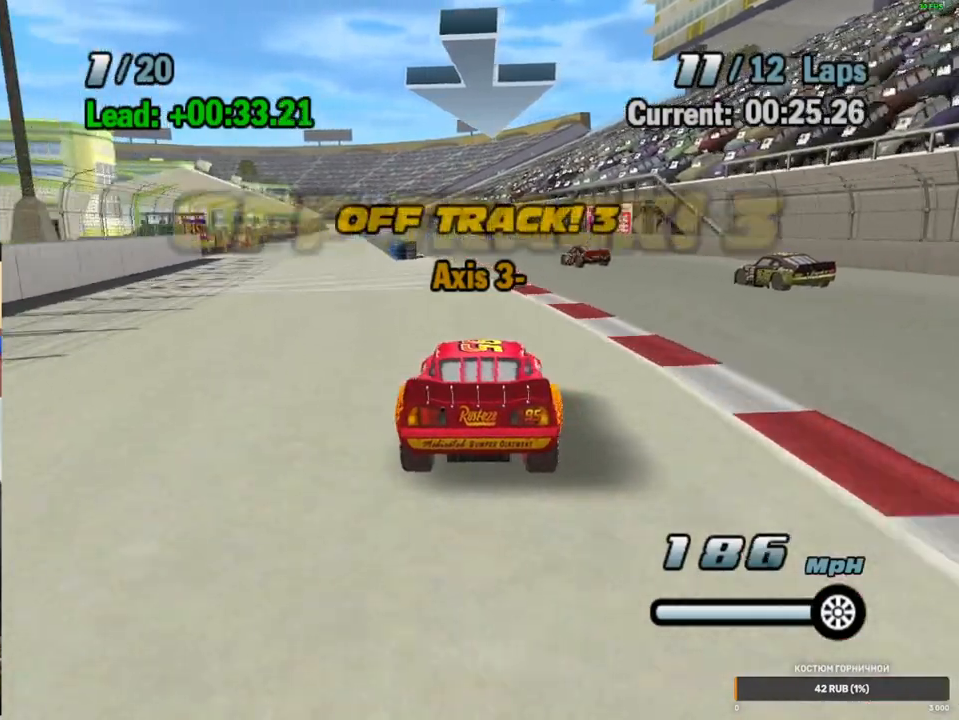
{"dt_ms": 500, "buttons": ["A"], "left_stick": "center", "right_stick": "center", "events": [[317, "left_stick", "left"], [467, "left_stick", "center"]]}
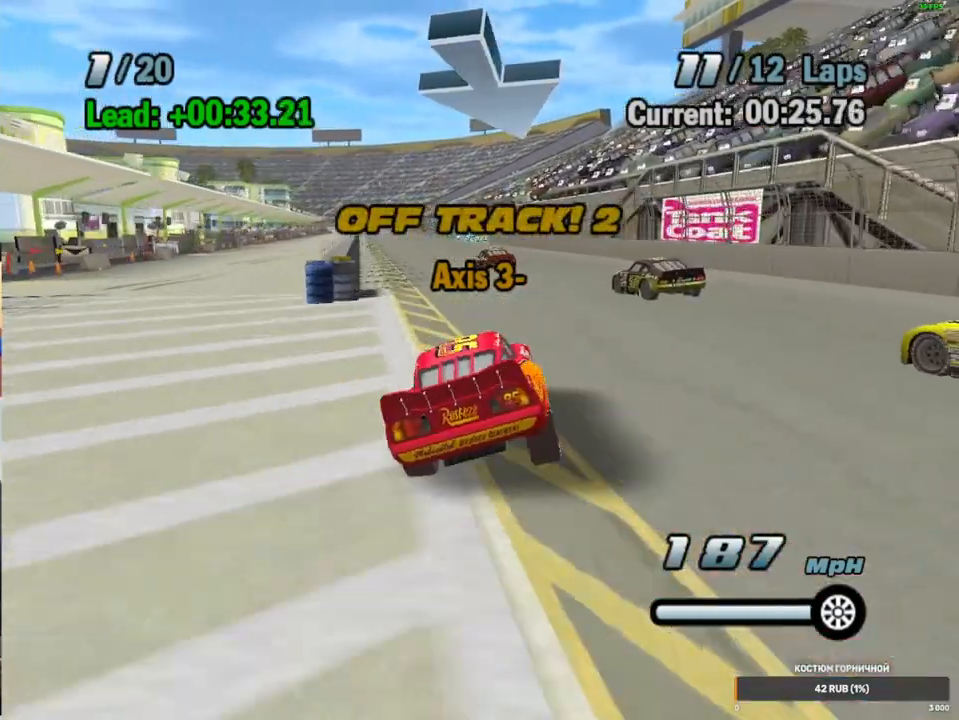
{"dt_ms": 500, "buttons": ["A"], "left_stick": "center", "right_stick": "center", "events": [[117, "left_stick", "down-left"], [300, "left_stick", "center"]]}
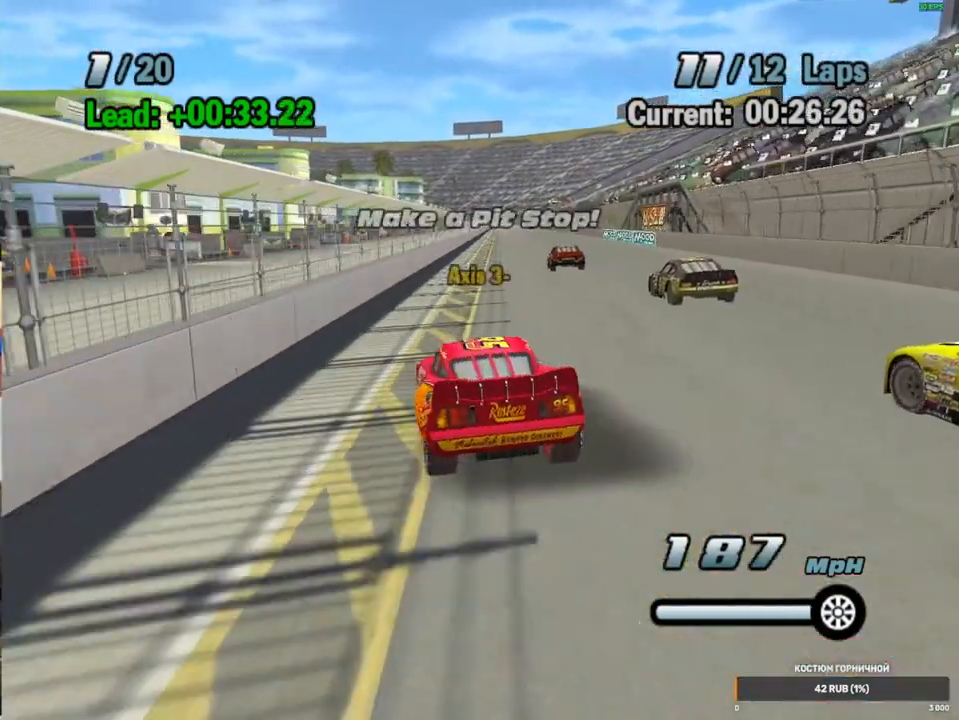
{"dt_ms": 1000, "buttons": ["A"], "left_stick": "up-right", "right_stick": "center", "events": [[67, "left_stick", "up-right"], [300, "left_stick", "center"], [383, "left_stick", "left"], [517, "L2", "down"], [567, "left_stick", "center"], [617, "L2", "up"], [817, "left_stick", "right"], [967, "left_stick", "up-right"]]}
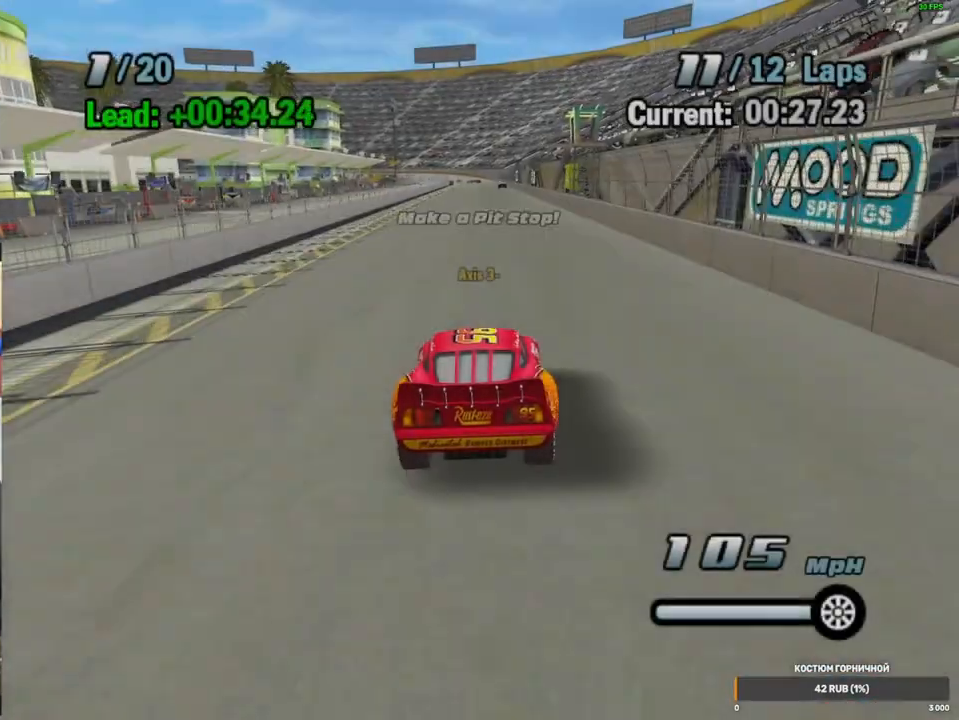
{"dt_ms": 500, "buttons": ["A"], "left_stick": "center", "right_stick": "center", "events": [[283, "left_stick", "left"], [433, "left_stick", "center"]]}
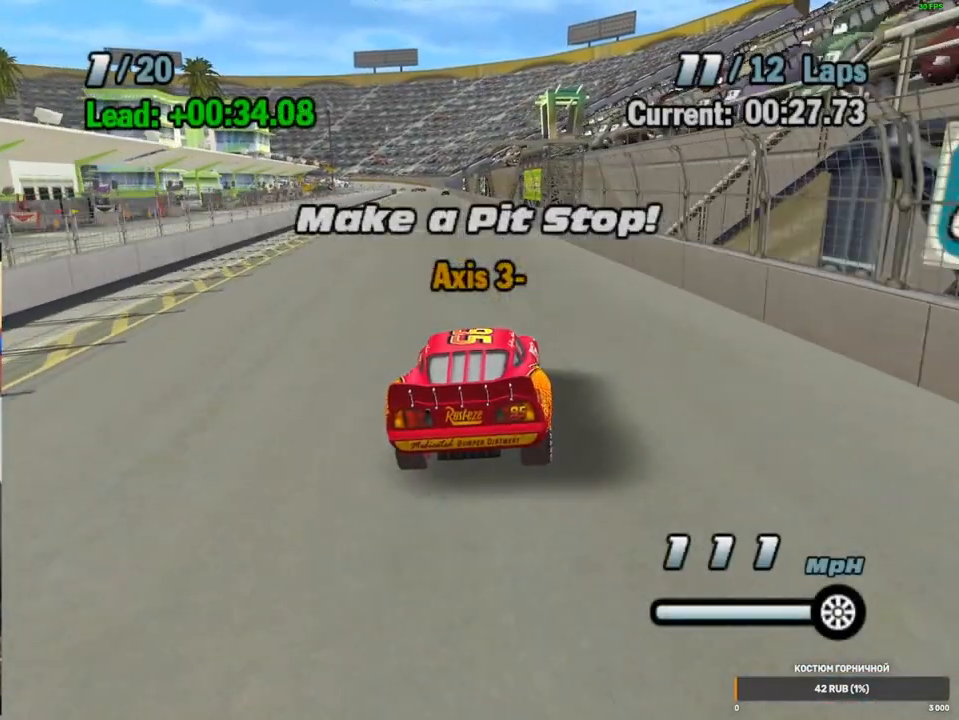
{"dt_ms": 500, "buttons": ["A", "B"], "left_stick": "down-left", "right_stick": "center", "events": [[67, "left_stick", "down-left"], [350, "B", "down"]]}
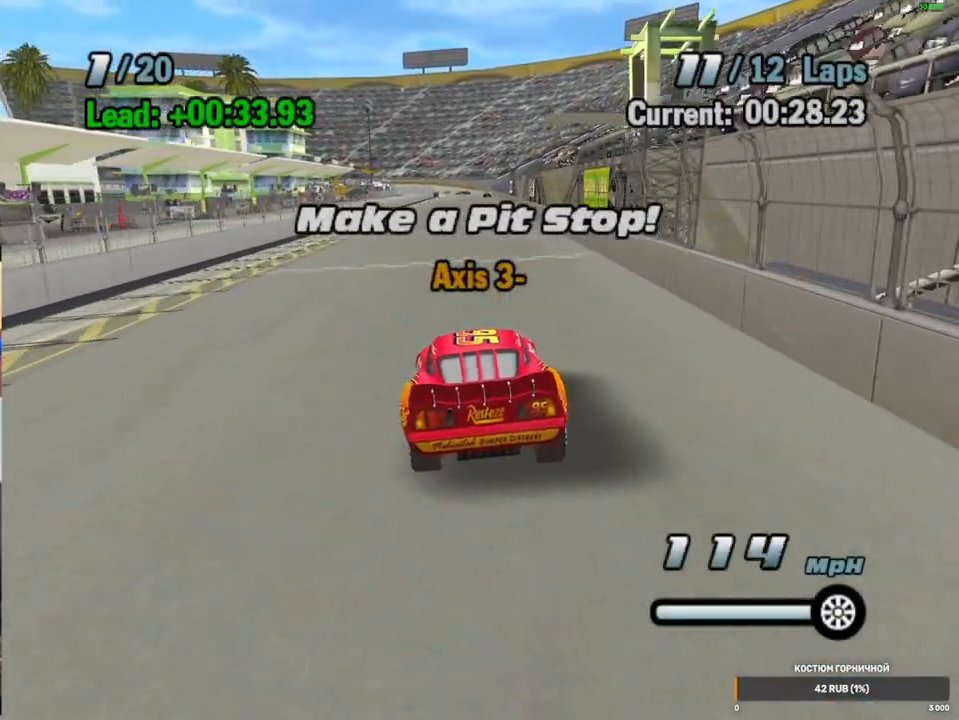
{"dt_ms": 500, "buttons": ["A", "B"], "left_stick": "down-left", "right_stick": "center", "events": []}
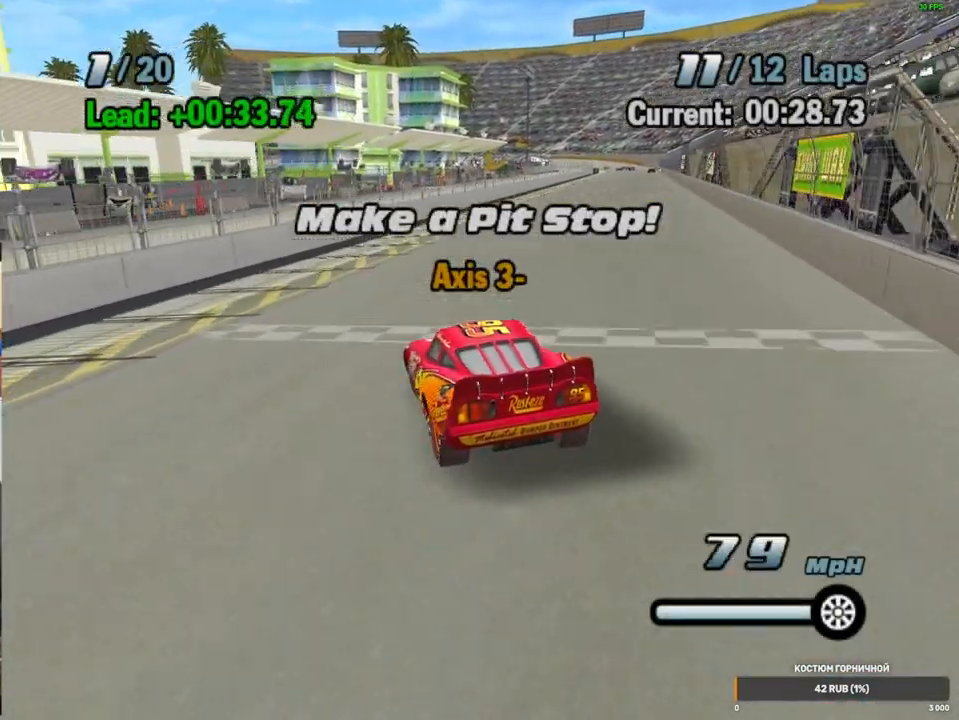
{"dt_ms": 500, "buttons": ["A", "B"], "left_stick": "down-left", "right_stick": "center", "events": []}
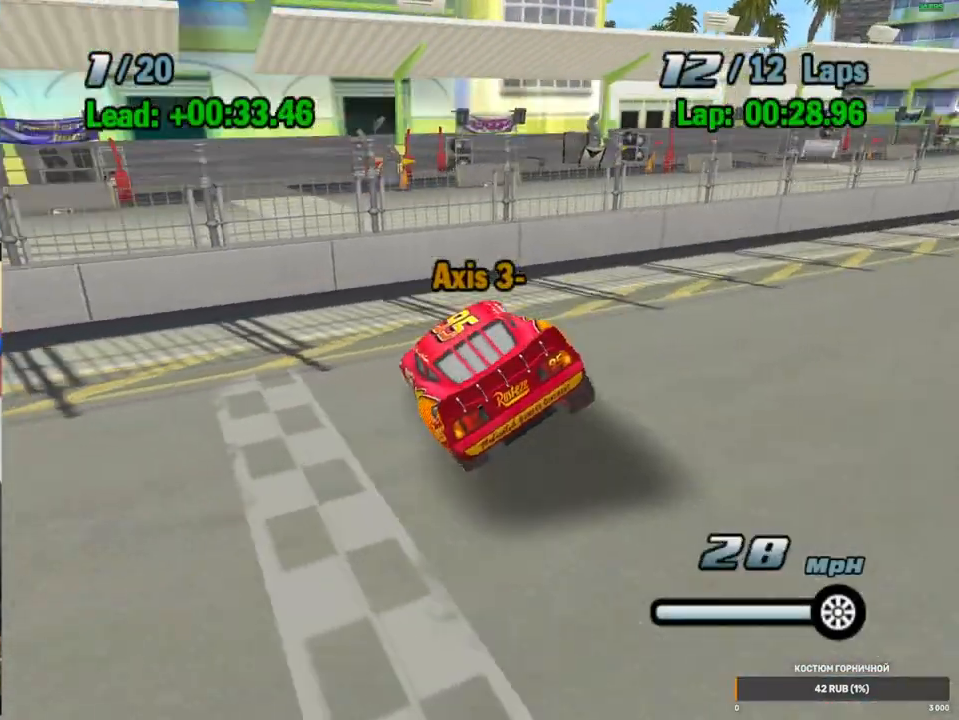
{"dt_ms": 500, "buttons": ["A"], "left_stick": "down-left", "right_stick": "center", "events": [[200, "B", "up"]]}
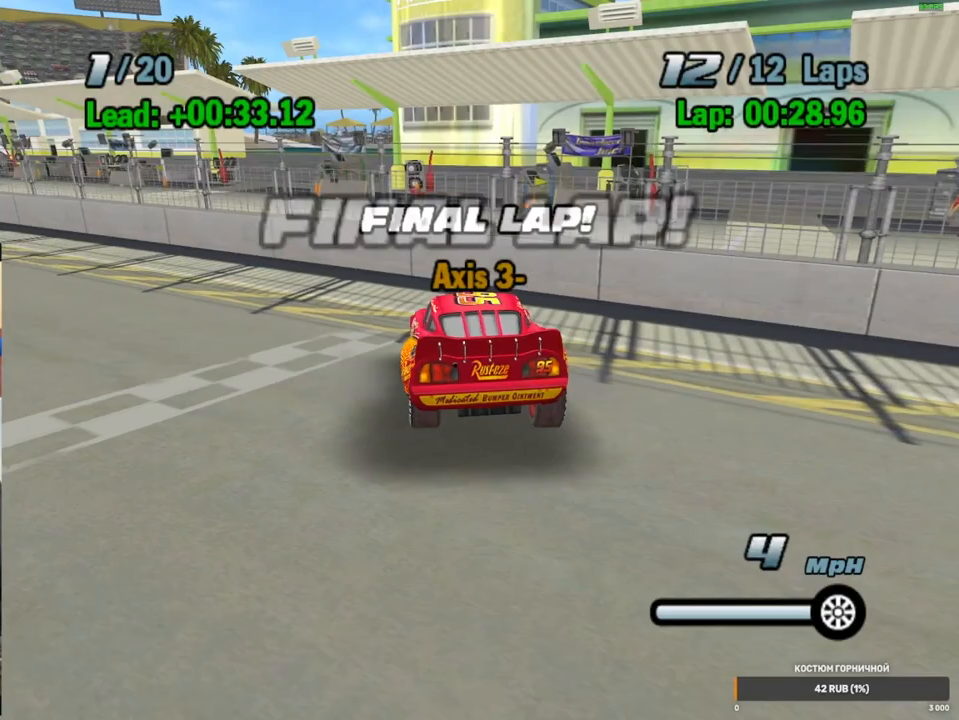
{"dt_ms": 500, "buttons": ["A"], "left_stick": "center", "right_stick": "center", "events": [[350, "left_stick", "center"]]}
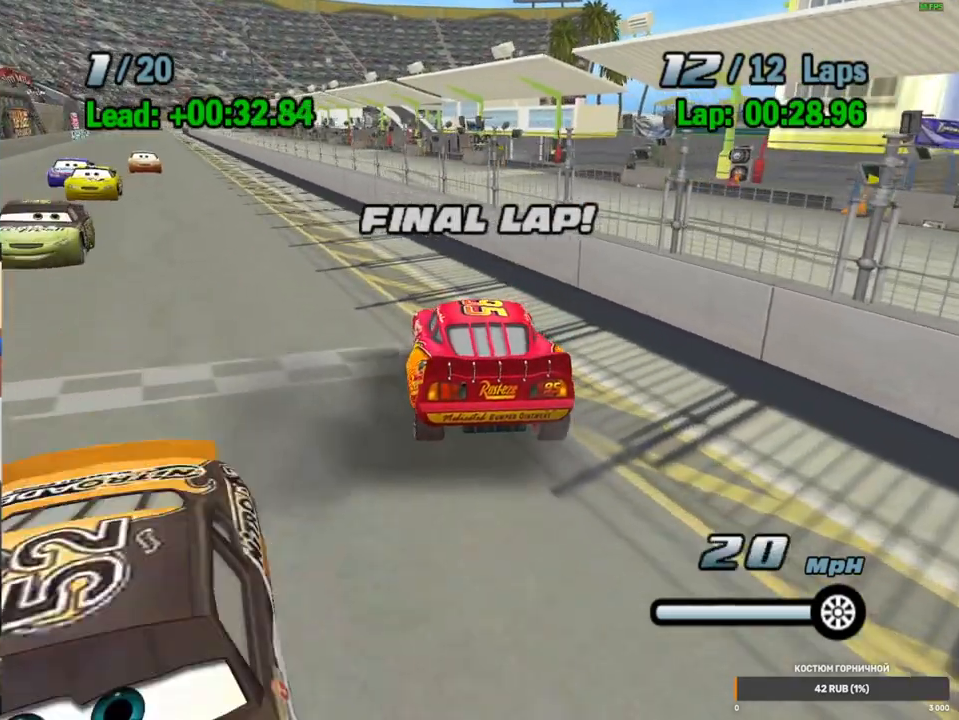
{"dt_ms": 500, "buttons": ["A"], "left_stick": "center", "right_stick": "center", "events": [[150, "left_stick", "right"], [333, "left_stick", "center"], [433, "L2", "down"], [483, "L2", "up"]]}
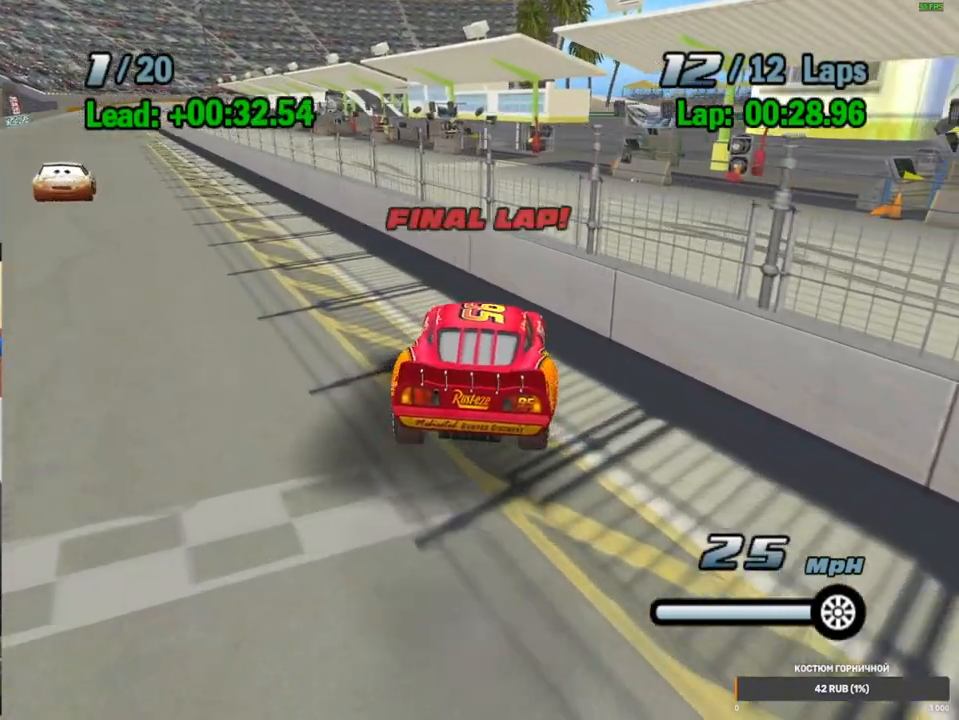
{"dt_ms": 500, "buttons": ["A"], "left_stick": "left", "right_stick": "center", "events": [[100, "L2", "down"], [167, "L2", "up"], [250, "L2", "down"], [350, "L2", "up"], [450, "left_stick", "left"]]}
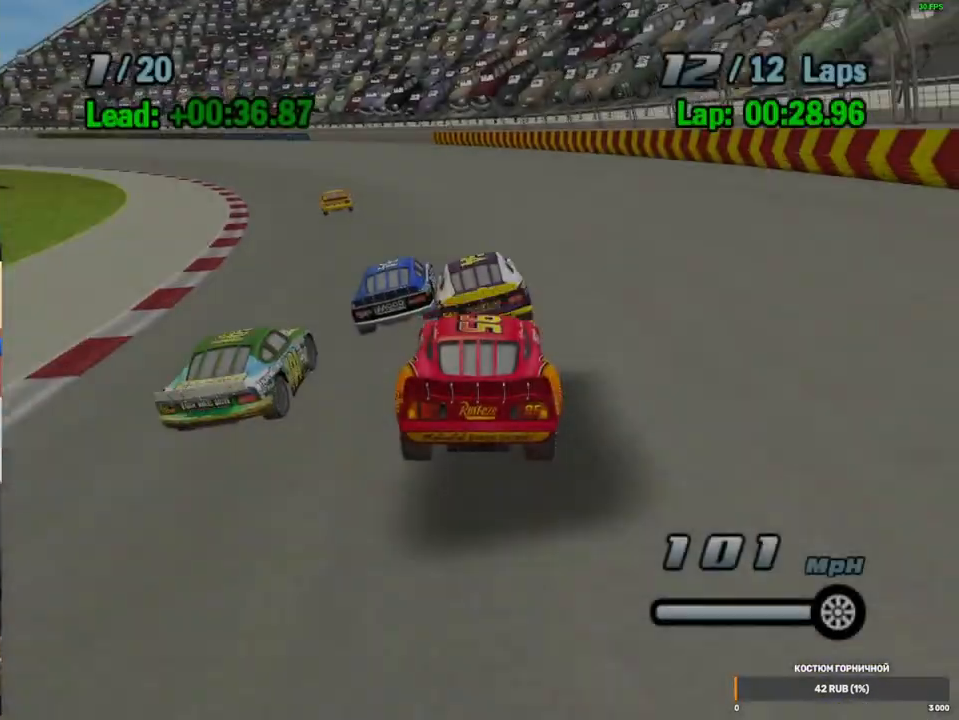
{"dt_ms": 500, "buttons": ["A"], "left_stick": "center", "right_stick": "center", "events": [[83, "left_stick", "center"], [283, "left_stick", "down-left"], [467, "left_stick", "center"]]}